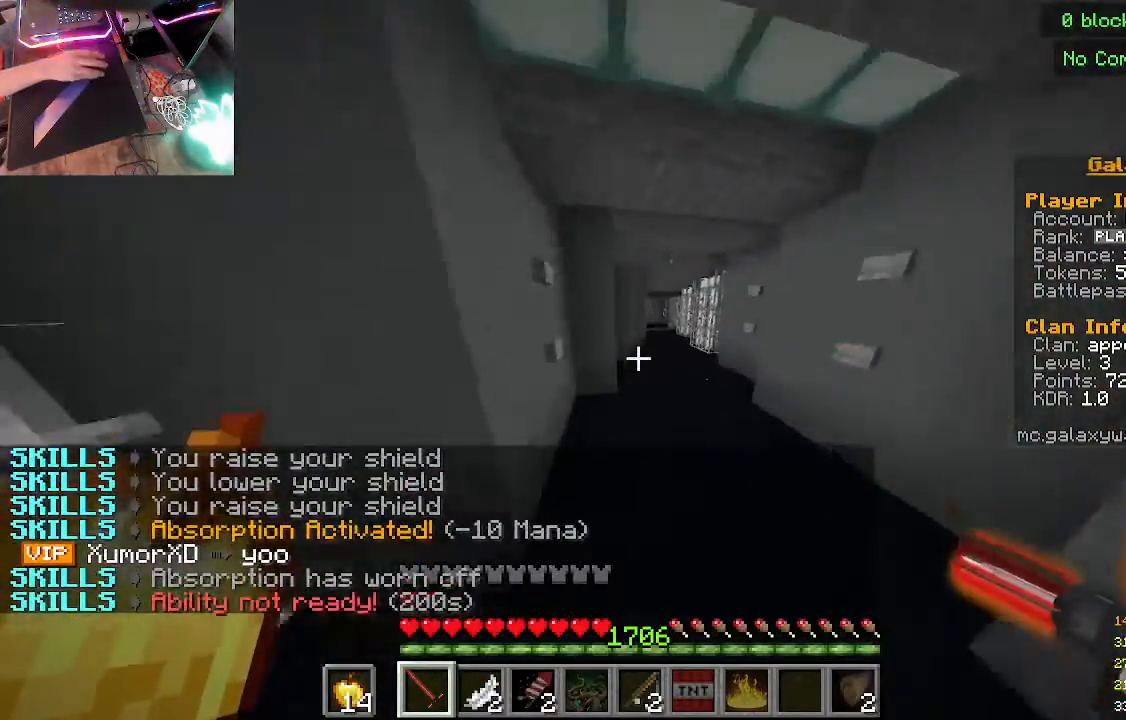
Gameplay with keyboard and mouse; each line is a JSON object with the keys and mouse buttons held at the frame after it. "events" lists presses ("down") and releases ("up") of "a", "d", "s", "w", "mouse_left" and "mouse_right" between this image and that frame as [ms after this image, input, new state], when the widget could be followed in between. "mouse_left", "mouse_right" = the "left", "right" buttons of the "mouse" list. No other keys are recorded. Fast repeated clicks can show as one long hold. Mouse movement is not recorded.
{"keys": ["w"], "mouse": [], "events": []}
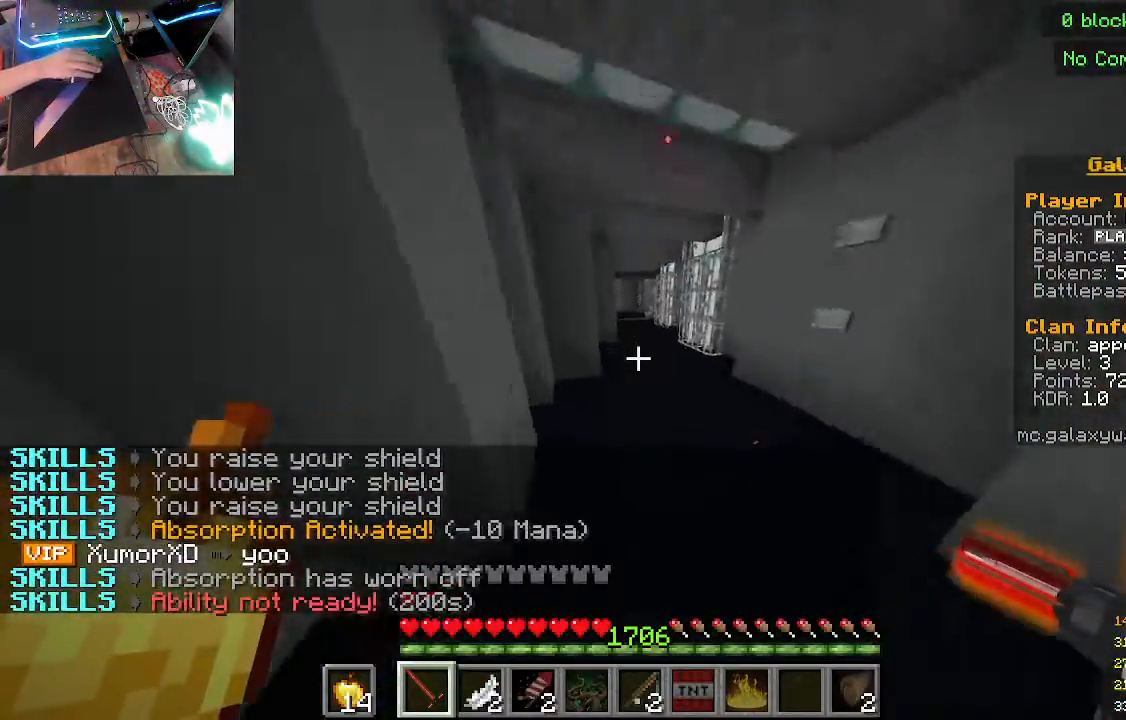
{"keys": ["w"], "mouse": ["left"], "events": [[300, "mouse_left", "down"], [400, "mouse_left", "up"], [500, "mouse_left", "down"]]}
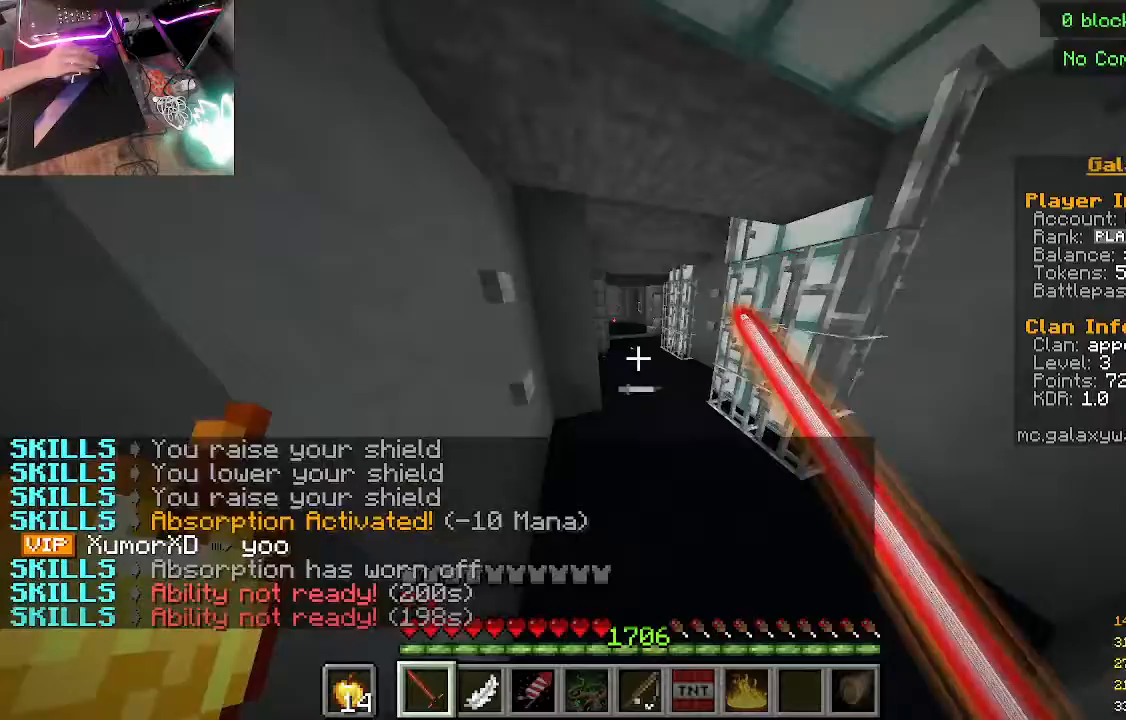
{"keys": ["w"], "mouse": [], "events": [[100, "mouse_left", "up"]]}
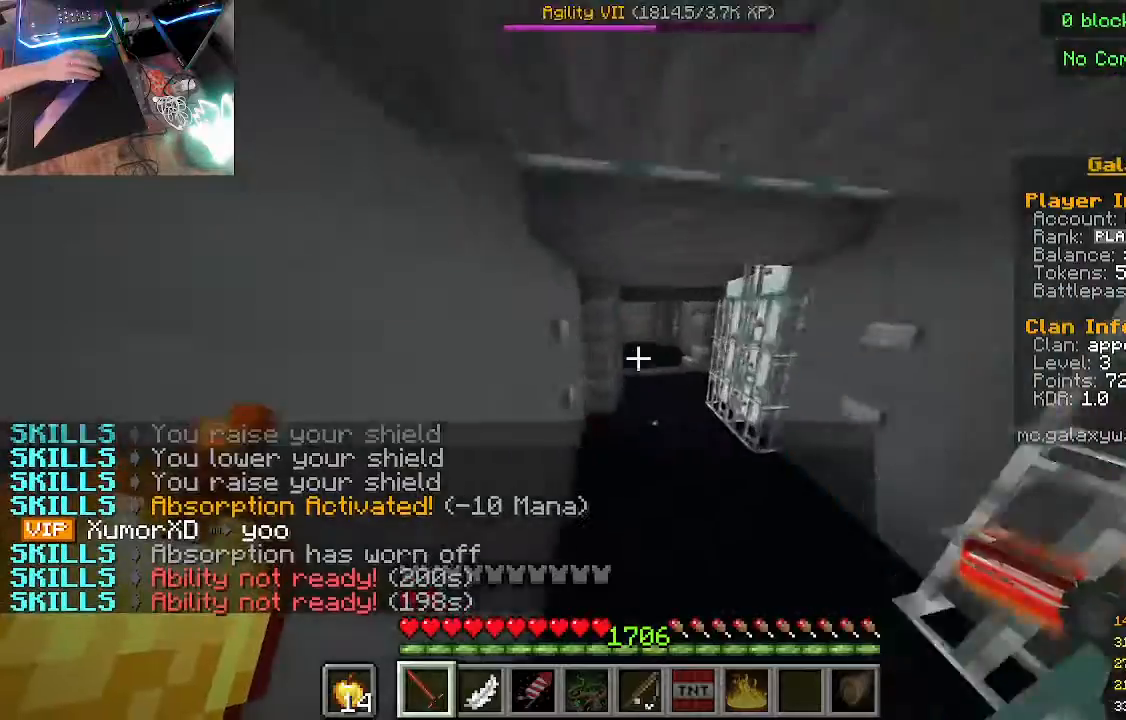
{"keys": ["w"], "mouse": [], "events": [[133, "mouse_left", "down"], [333, "mouse_left", "up"]]}
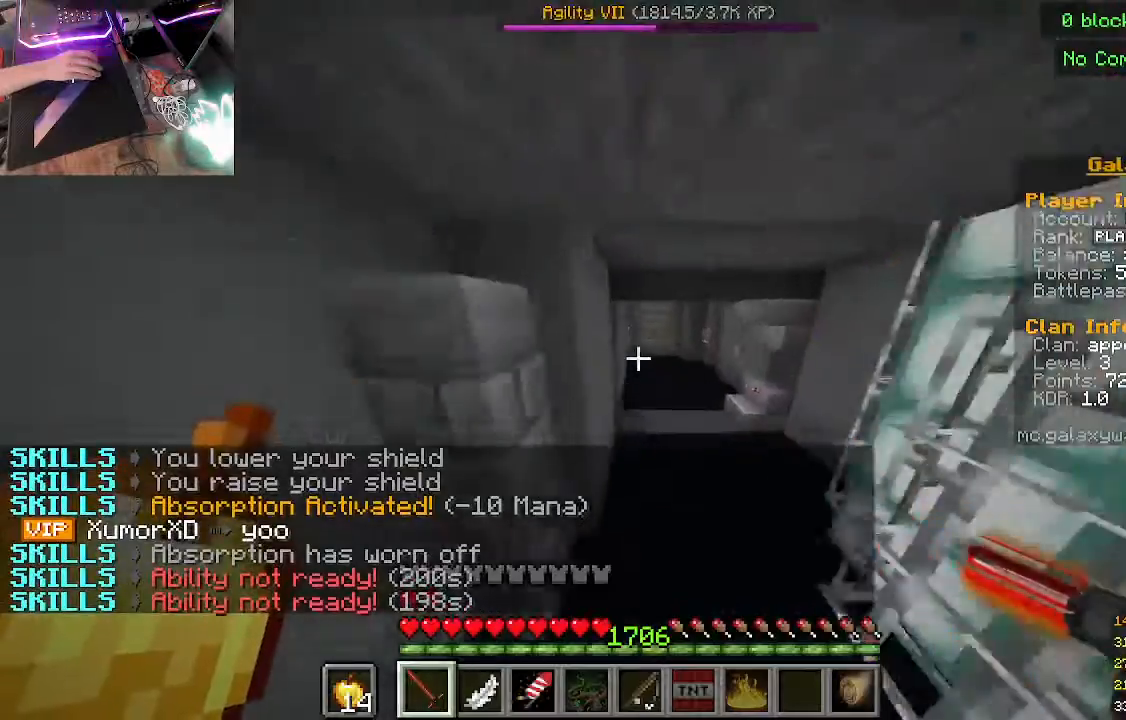
{"keys": ["w"], "mouse": [], "events": []}
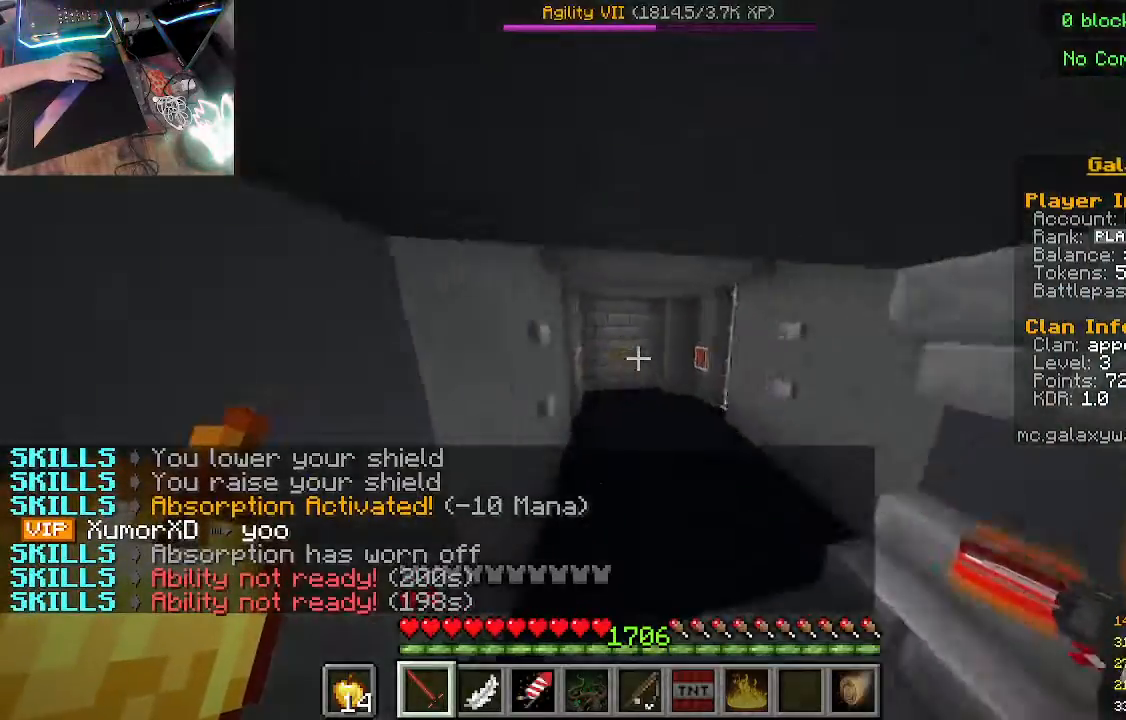
{"keys": ["w"], "mouse": [], "events": [[67, "mouse_right", "down"], [333, "mouse_right", "up"]]}
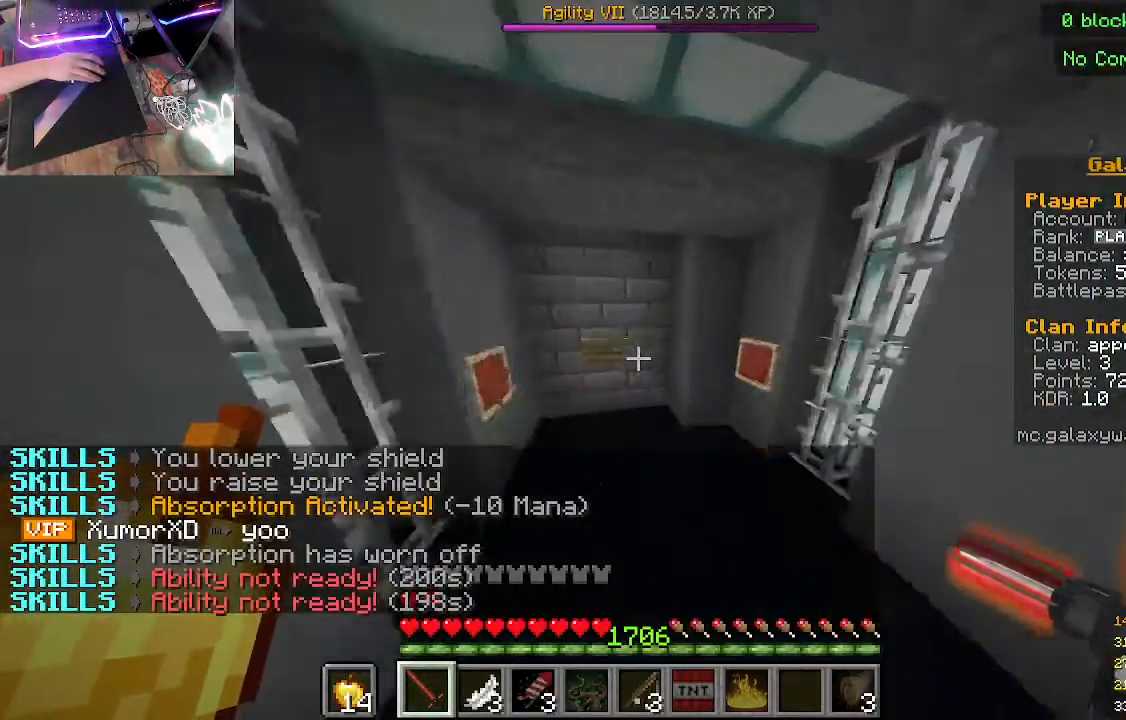
{"keys": ["w"], "mouse": ["right"], "events": [[500, "mouse_right", "down"]]}
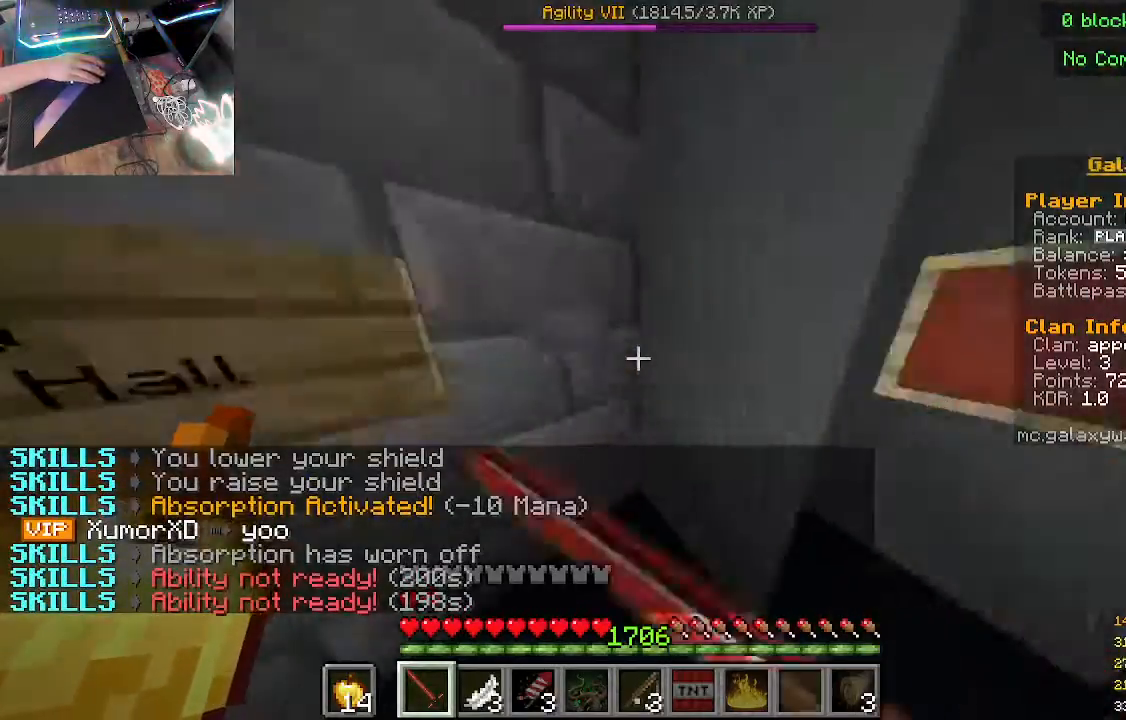
{"keys": [], "mouse": [], "events": [[333, "mouse_right", "up"], [333, "w", "up"], [400, "mouse_right", "down"], [500, "mouse_right", "up"]]}
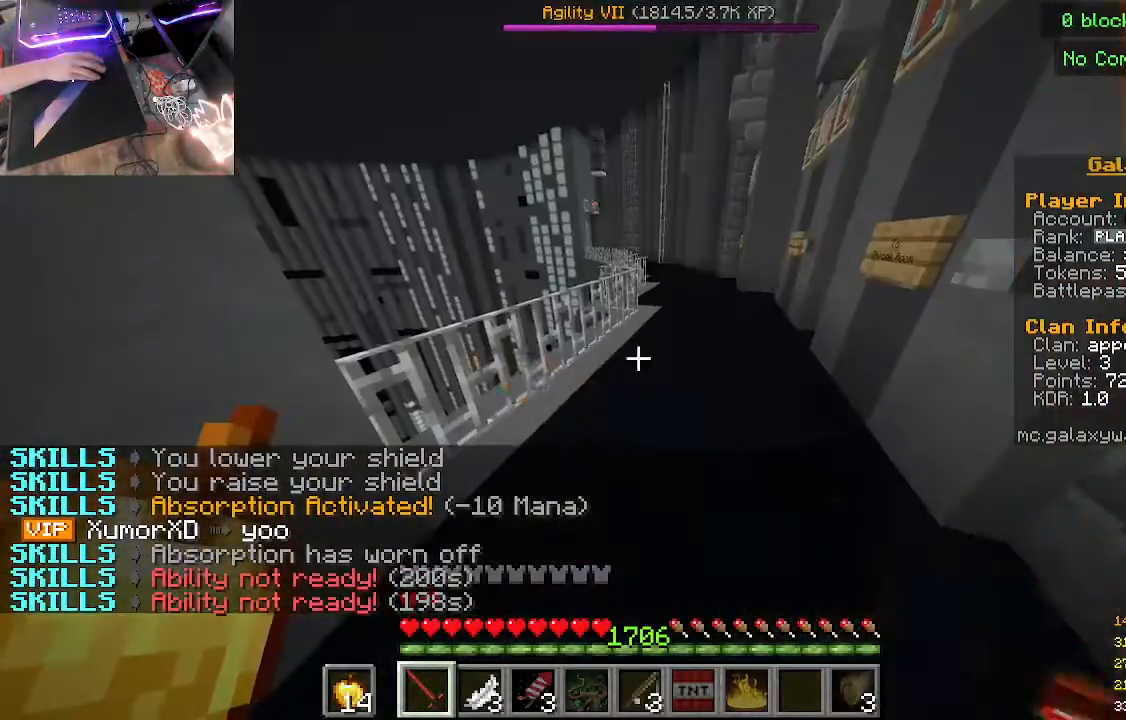
{"keys": ["w"], "mouse": [], "events": [[133, "mouse_right", "down"], [233, "mouse_right", "up"], [267, "w", "down"]]}
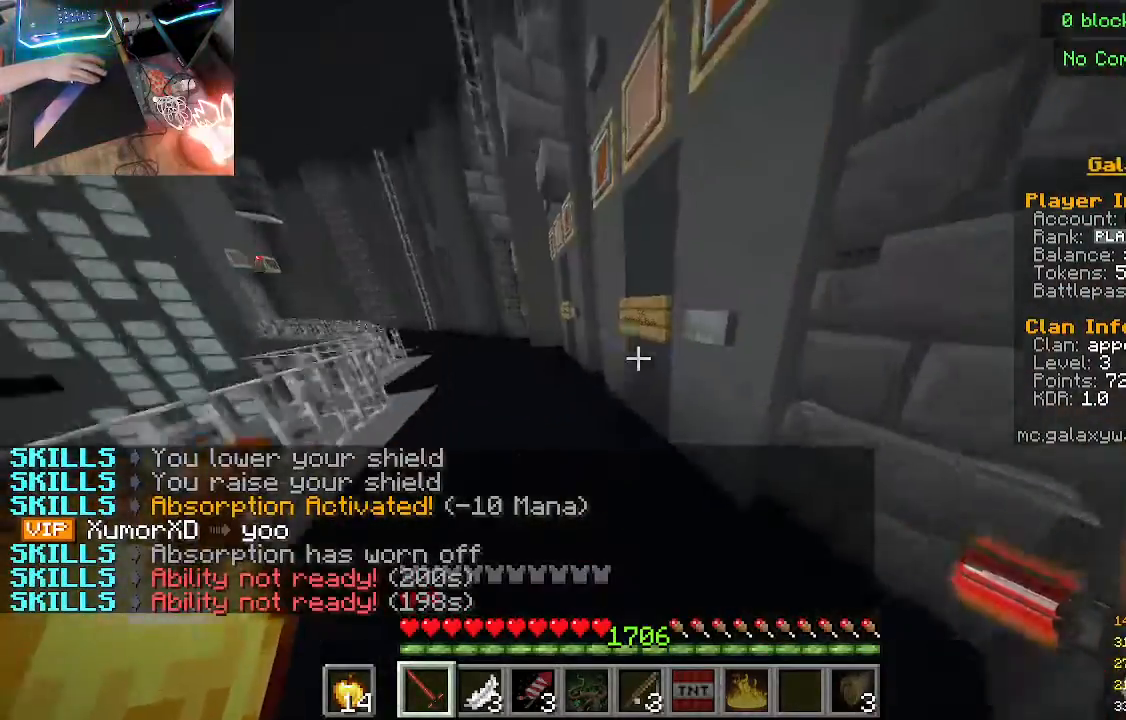
{"keys": [], "mouse": [], "events": [[200, "mouse_right", "down"], [200, "w", "up"], [300, "mouse_right", "up"], [400, "mouse_right", "down"], [500, "mouse_right", "up"]]}
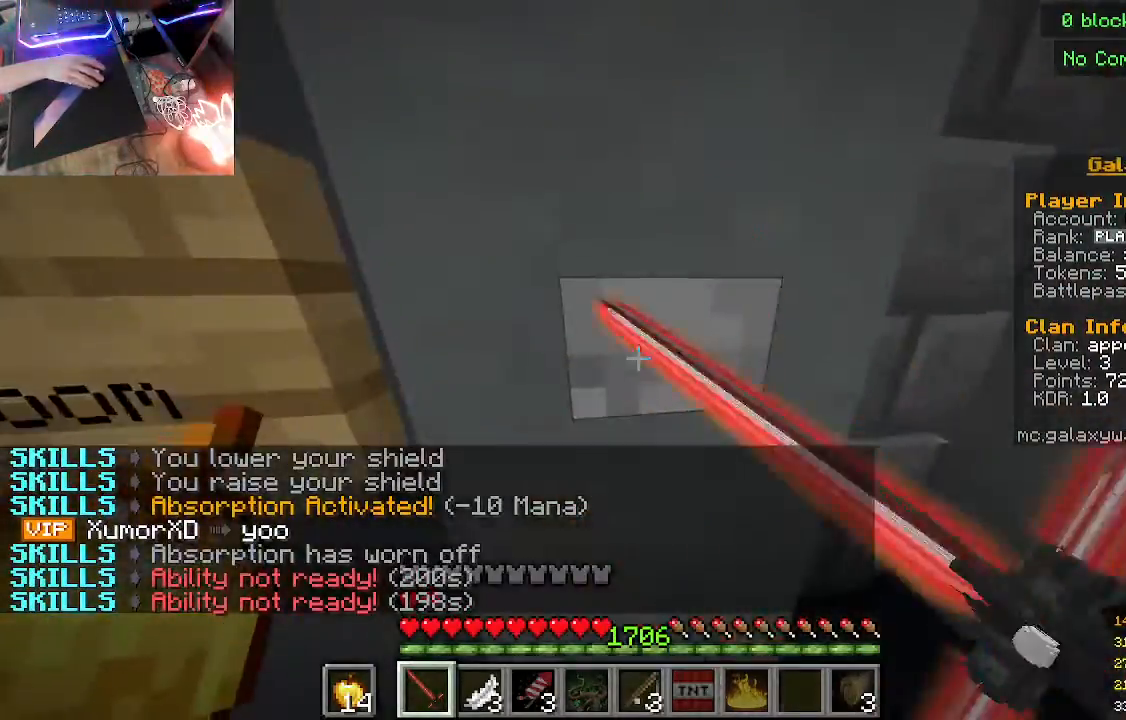
{"keys": [], "mouse": [], "events": []}
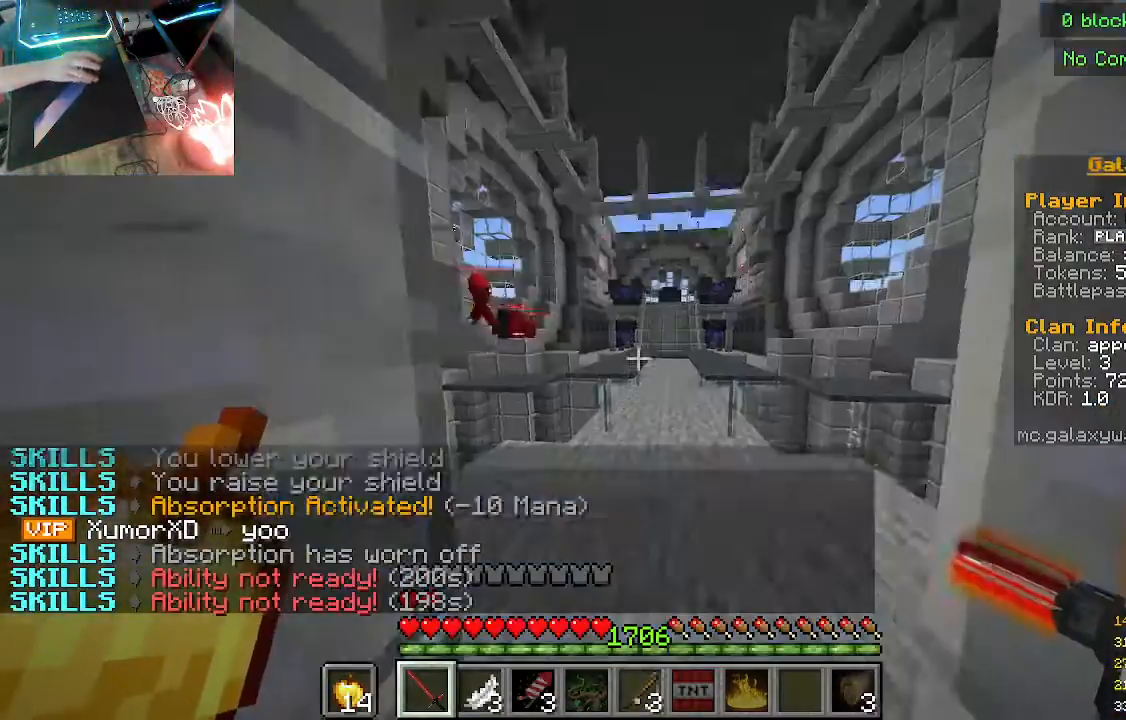
{"keys": ["w"], "mouse": [], "events": [[367, "w", "down"]]}
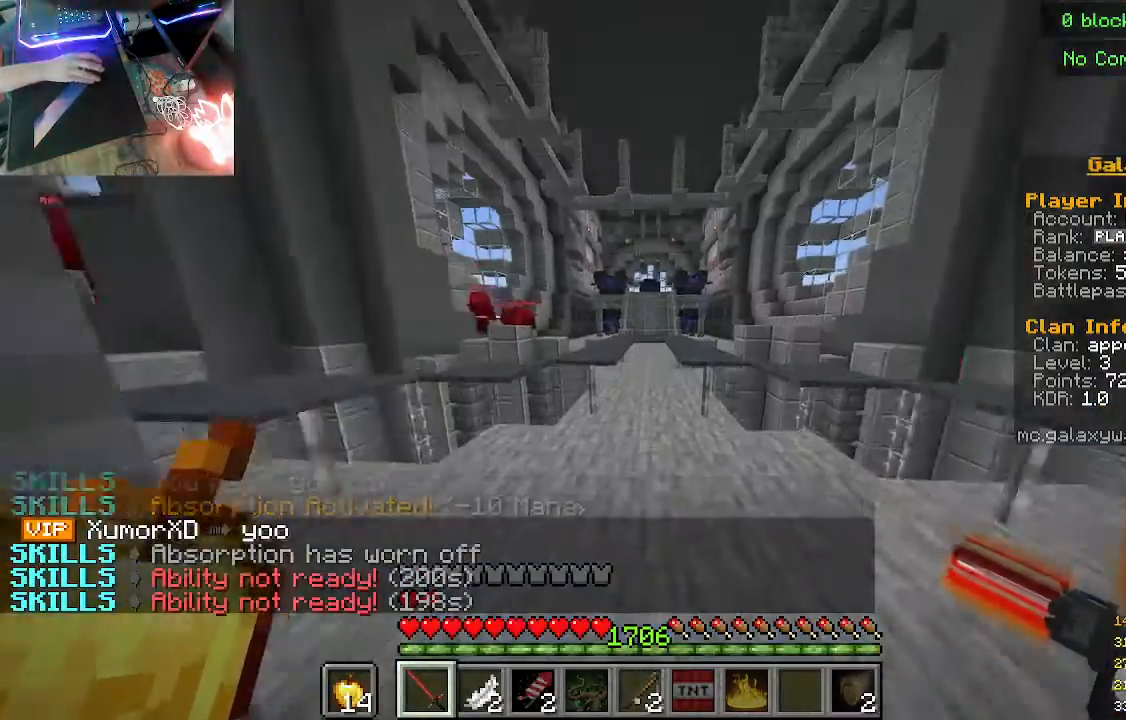
{"keys": ["w"], "mouse": [], "events": []}
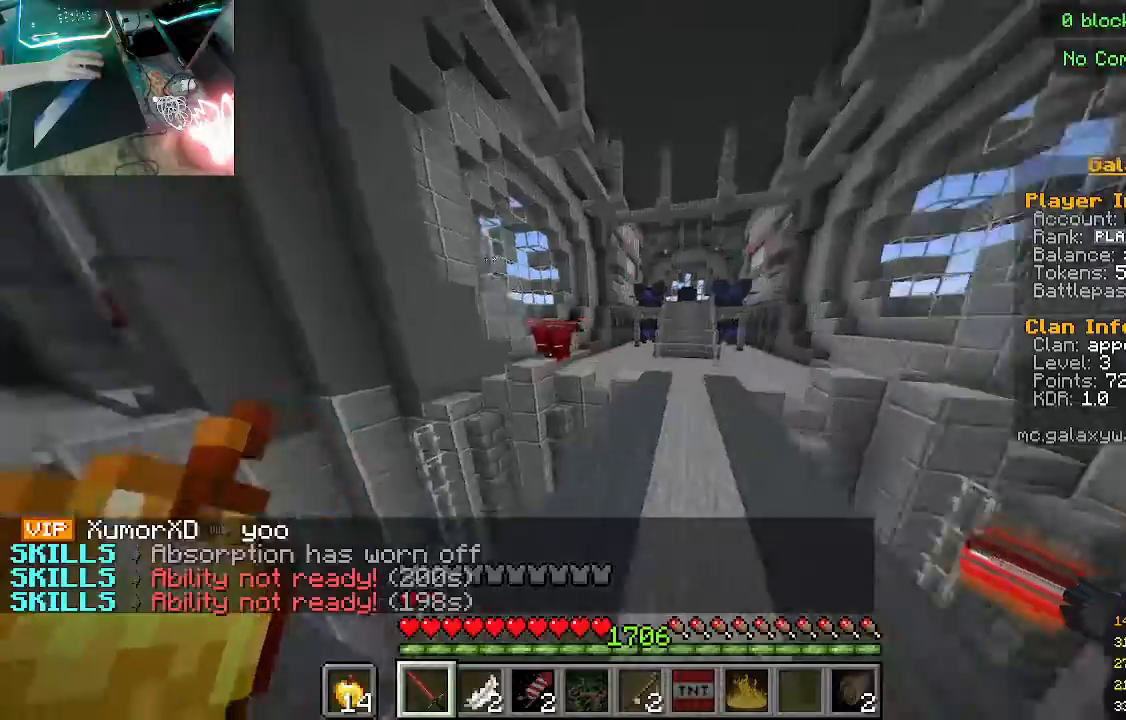
{"keys": ["w"], "mouse": [], "events": []}
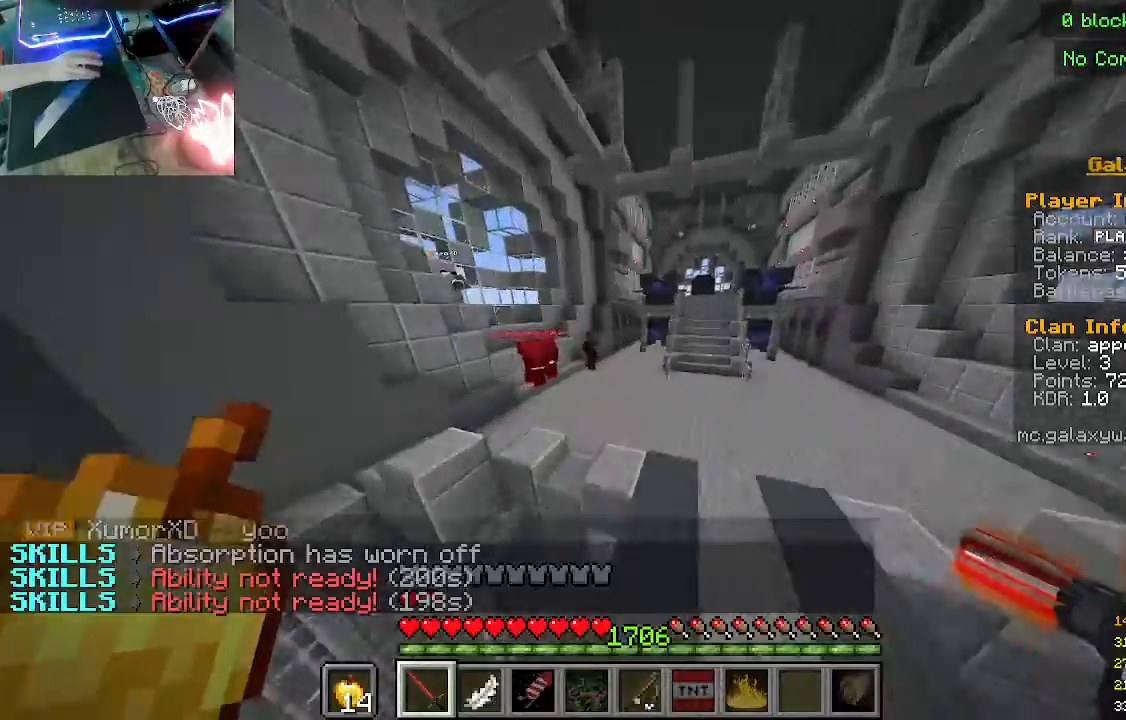
{"keys": ["w"], "mouse": [], "events": []}
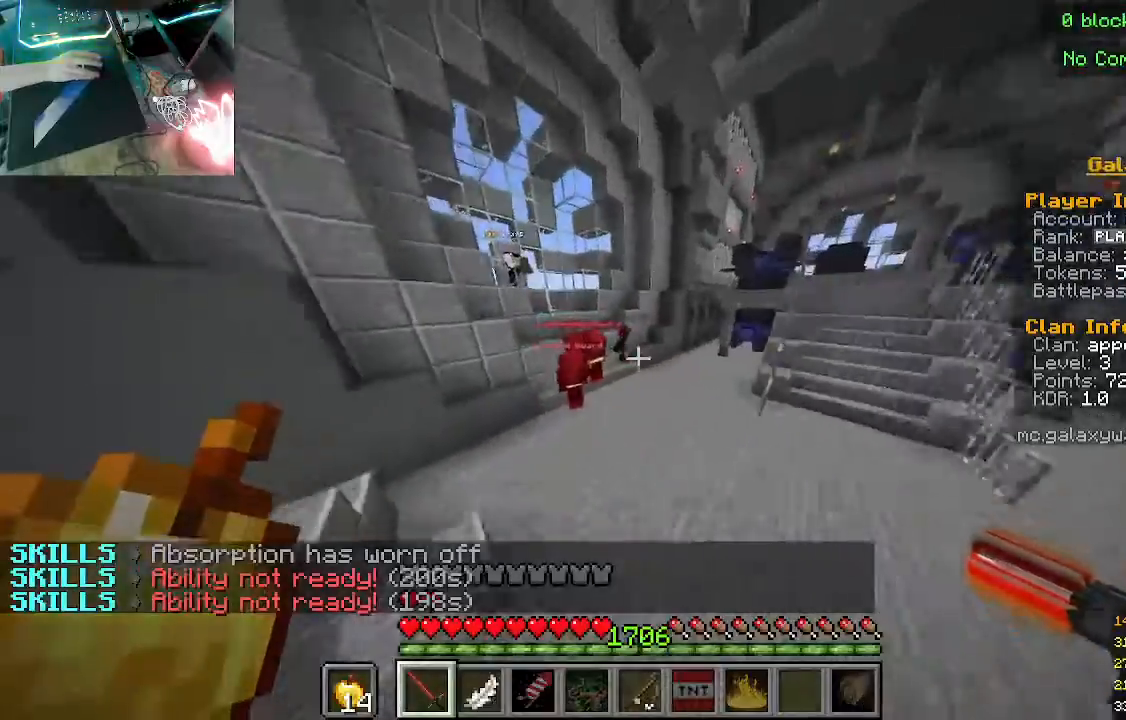
{"keys": ["w"], "mouse": [], "events": []}
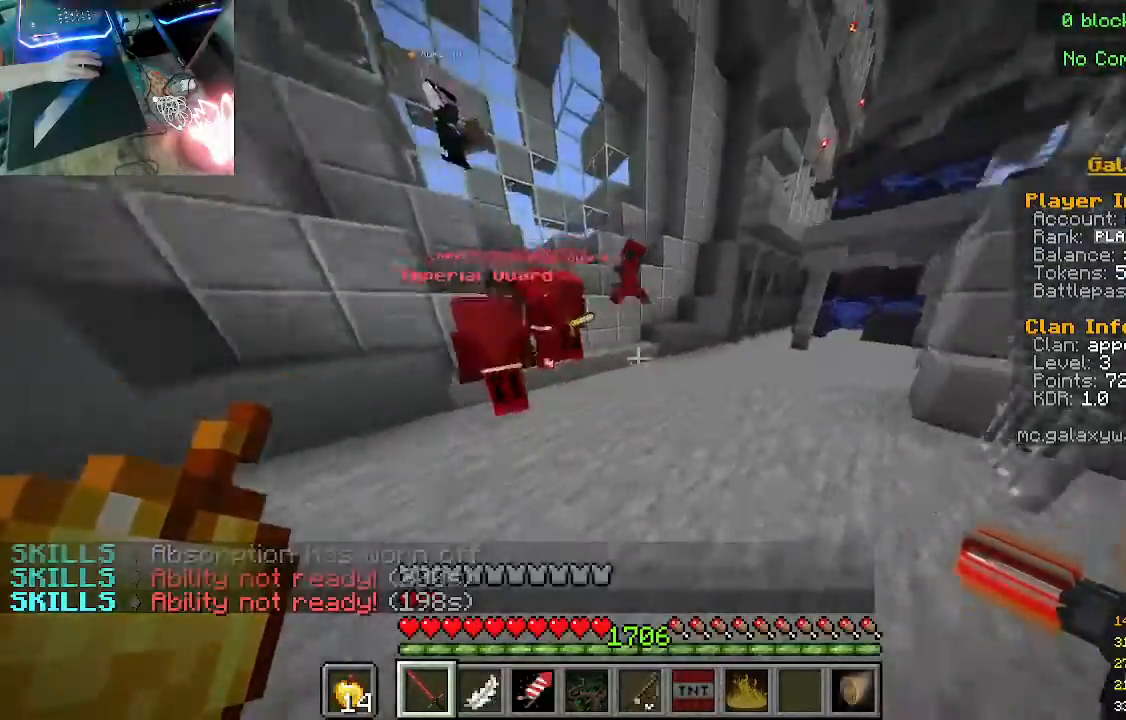
{"keys": ["d", "w"], "mouse": [], "events": [[167, "d", "down"]]}
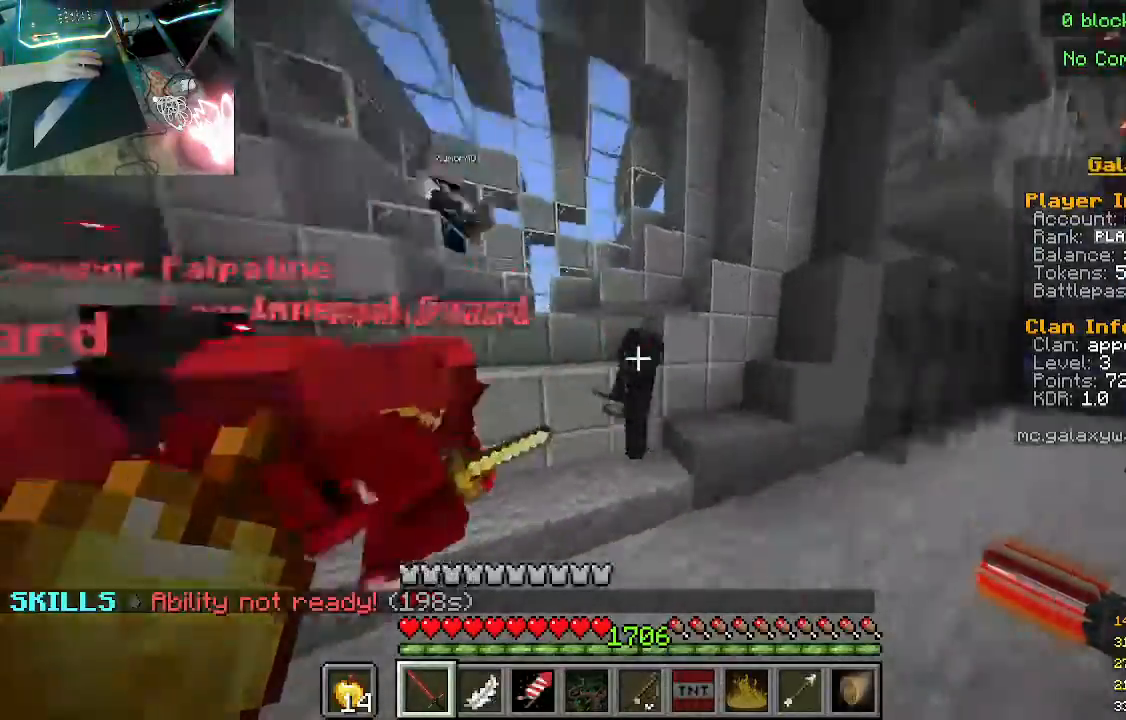
{"keys": [], "mouse": [], "events": [[33, "mouse_left", "down"], [233, "mouse_left", "up"], [267, "d", "up"], [300, "w", "up"]]}
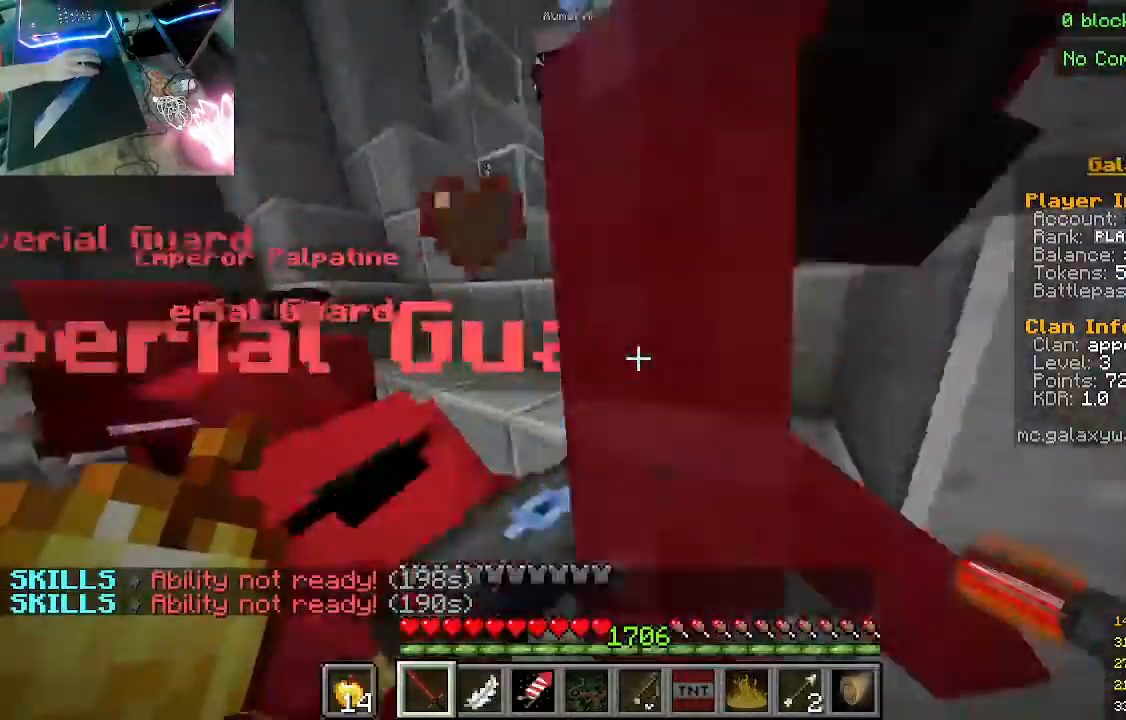
{"keys": ["s"], "mouse": [], "events": [[33, "mouse_left", "down"], [267, "mouse_left", "up"], [267, "s", "down"]]}
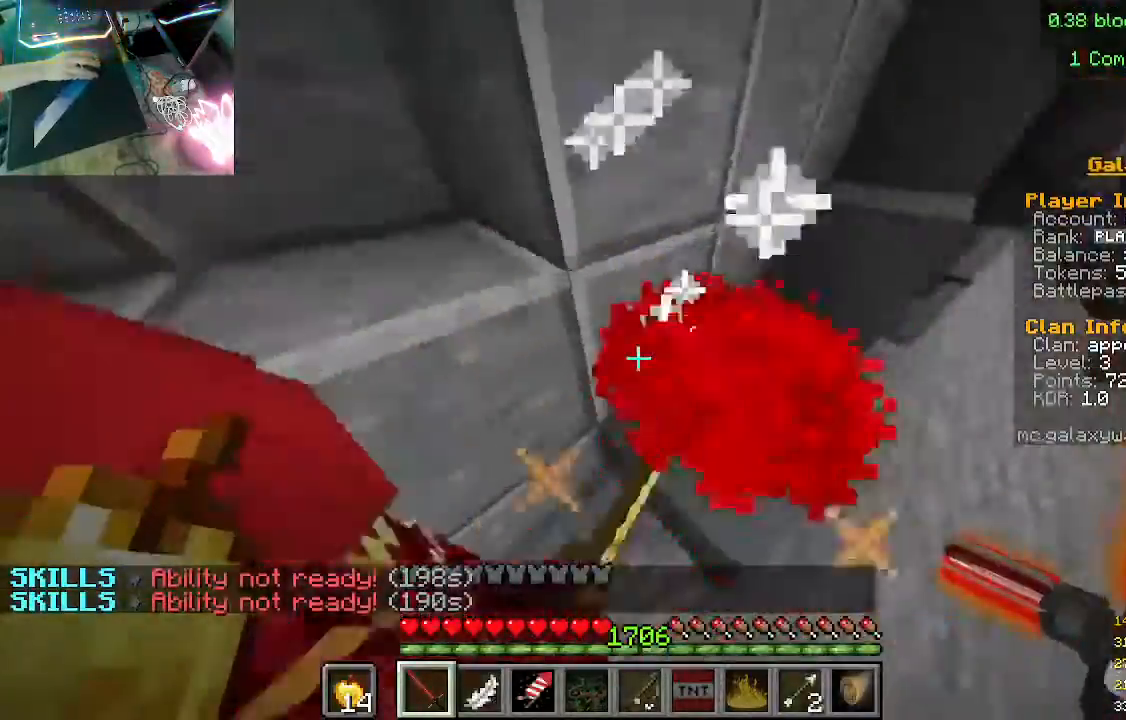
{"keys": ["w"], "mouse": [], "events": [[67, "s", "up"], [200, "w", "down"]]}
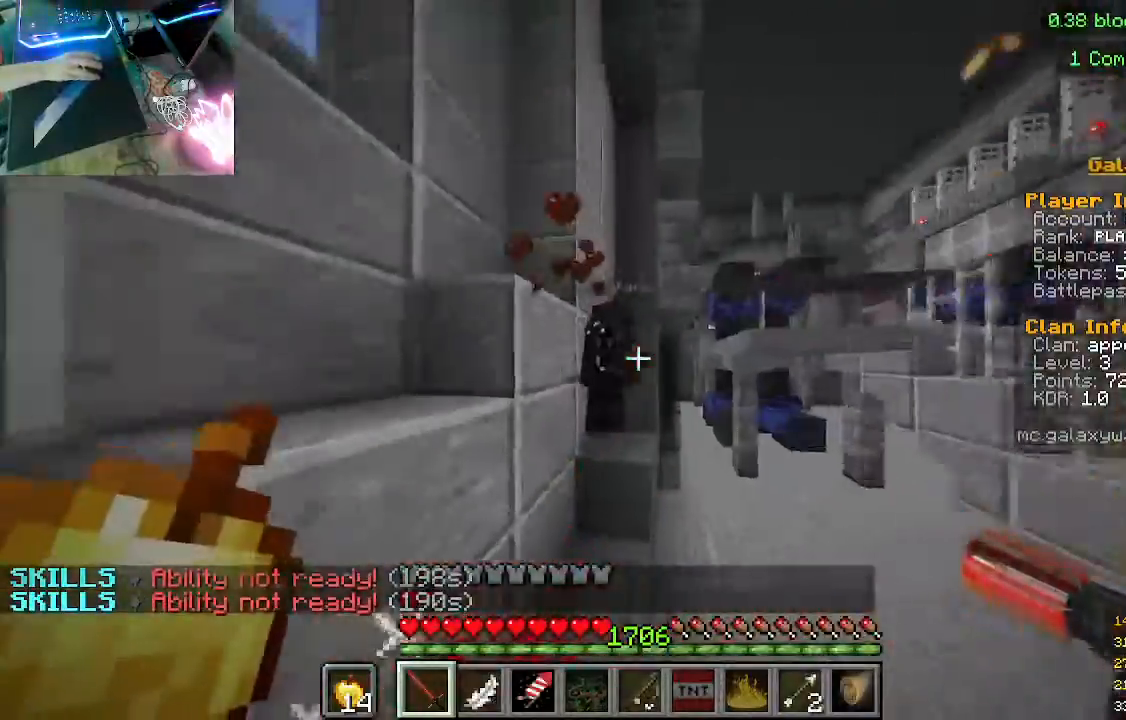
{"keys": [], "mouse": [], "events": [[100, "mouse_left", "down"], [333, "mouse_left", "up"], [333, "w", "up"]]}
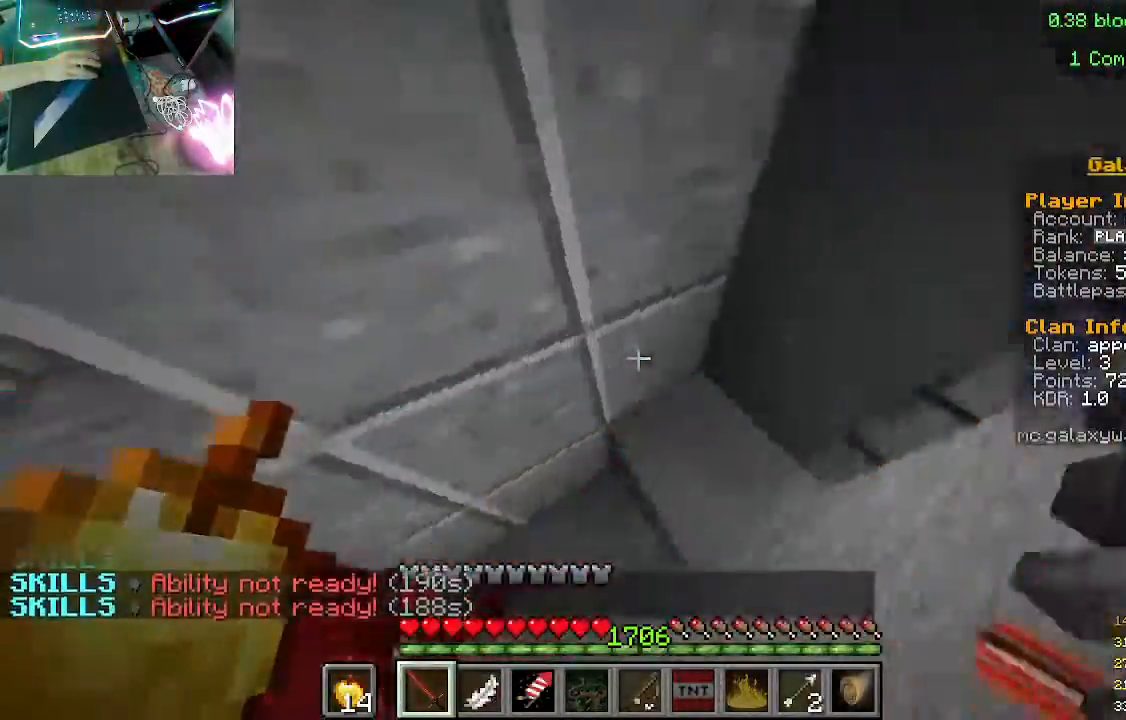
{"keys": ["a"], "mouse": [], "events": [[267, "a", "down"]]}
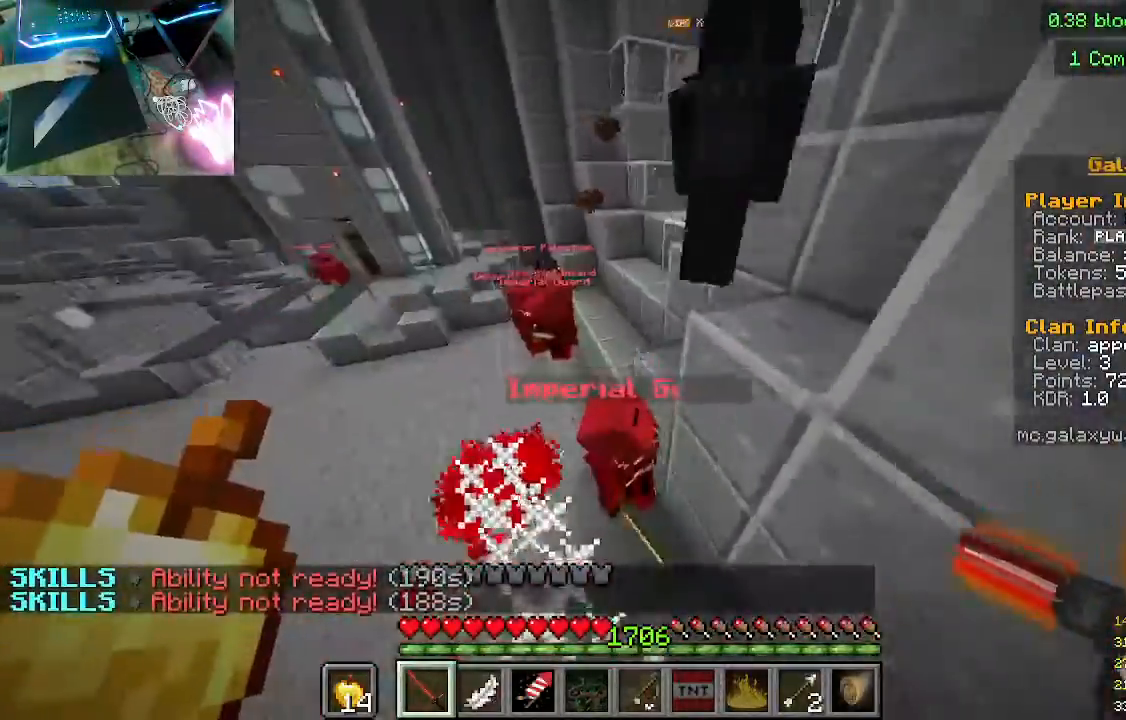
{"keys": ["a"], "mouse": [], "events": [[133, "mouse_left", "down"], [333, "mouse_left", "up"]]}
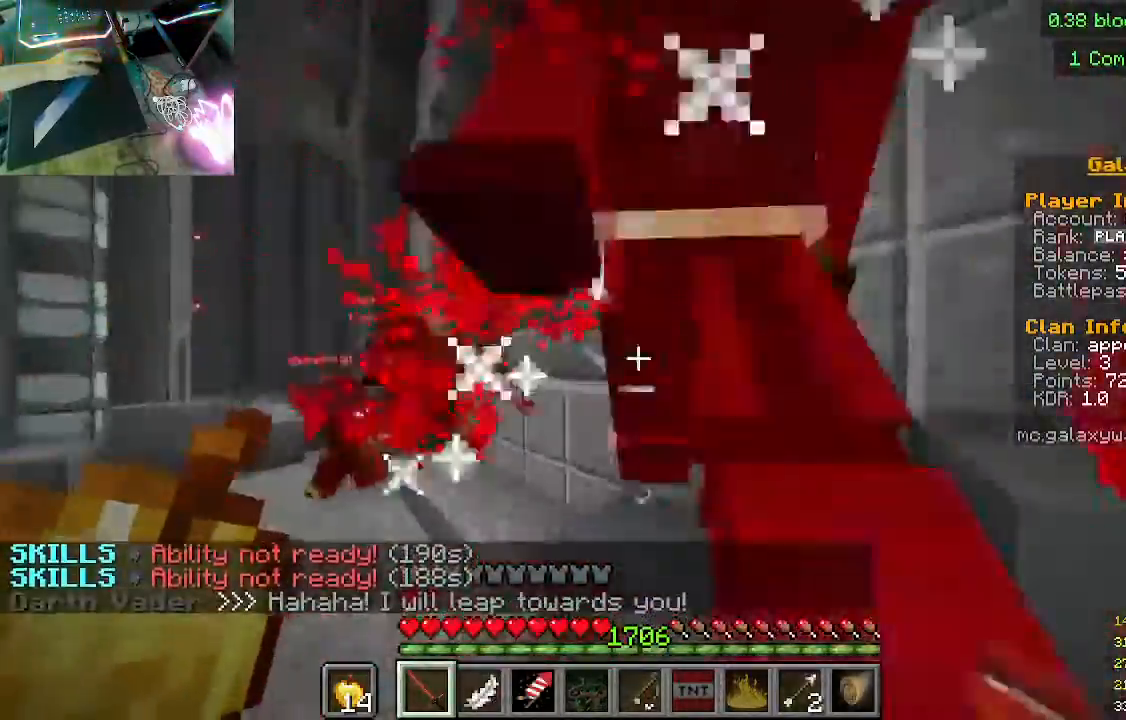
{"keys": ["a"], "mouse": [], "events": [[300, "mouse_left", "down"], [500, "mouse_left", "up"]]}
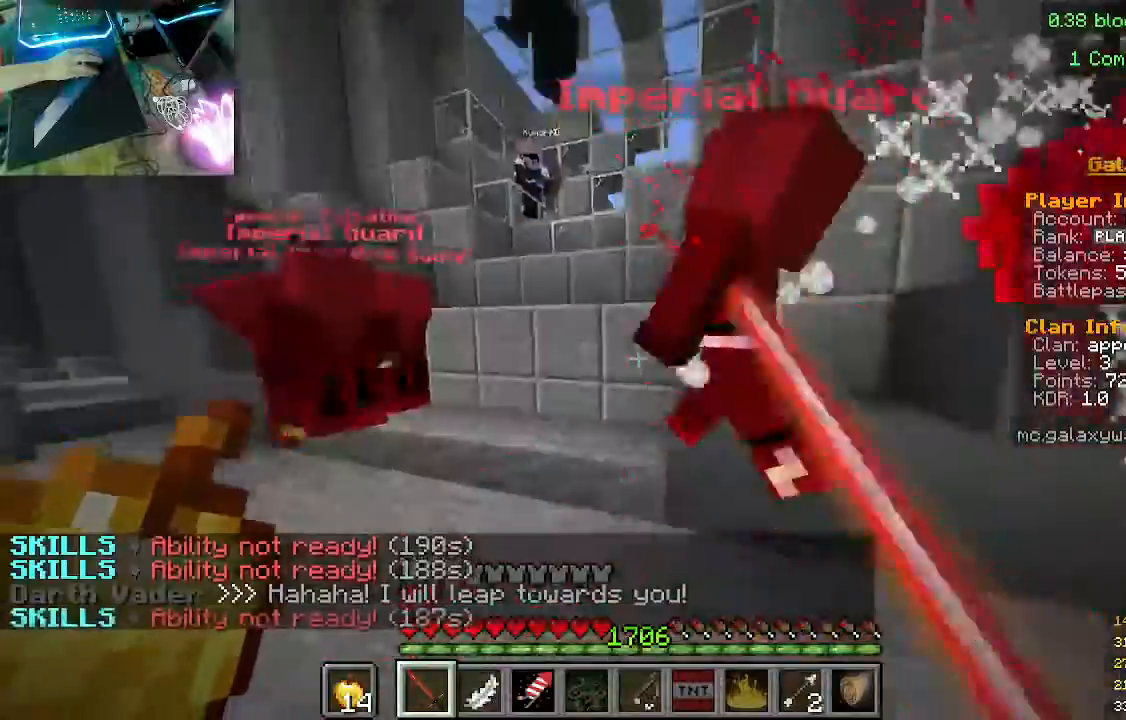
{"keys": ["w"], "mouse": [], "events": [[33, "w", "down"], [467, "a", "up"]]}
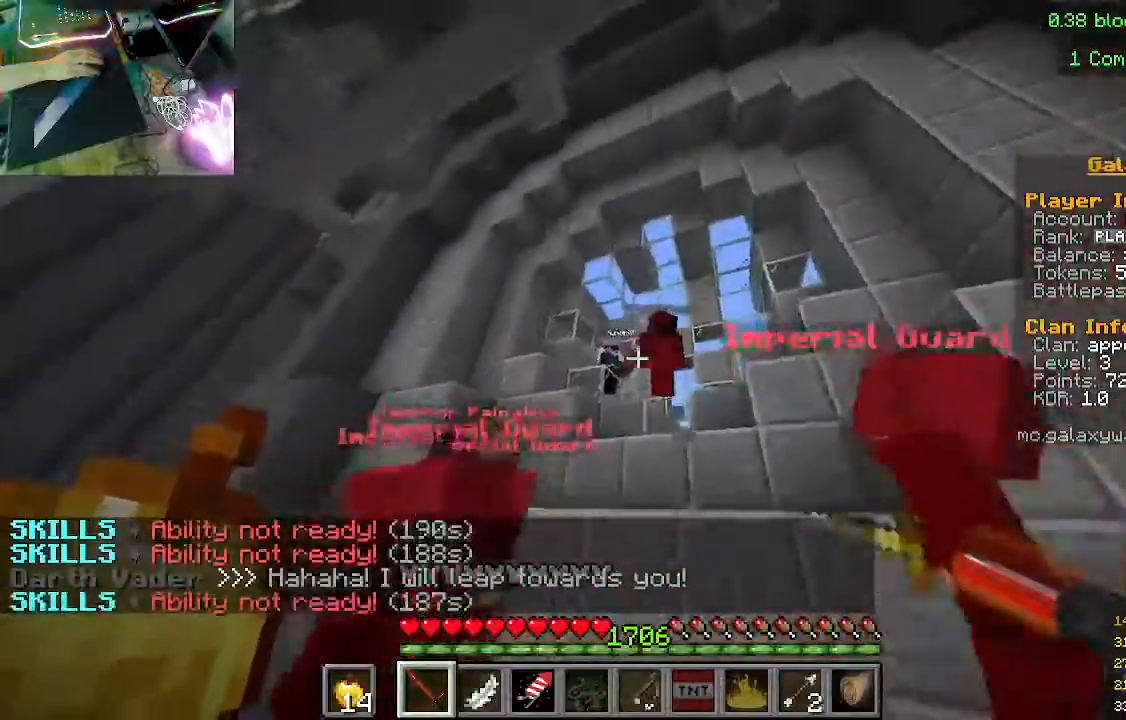
{"keys": ["s"], "mouse": [], "events": [[200, "w", "up"], [400, "s", "down"]]}
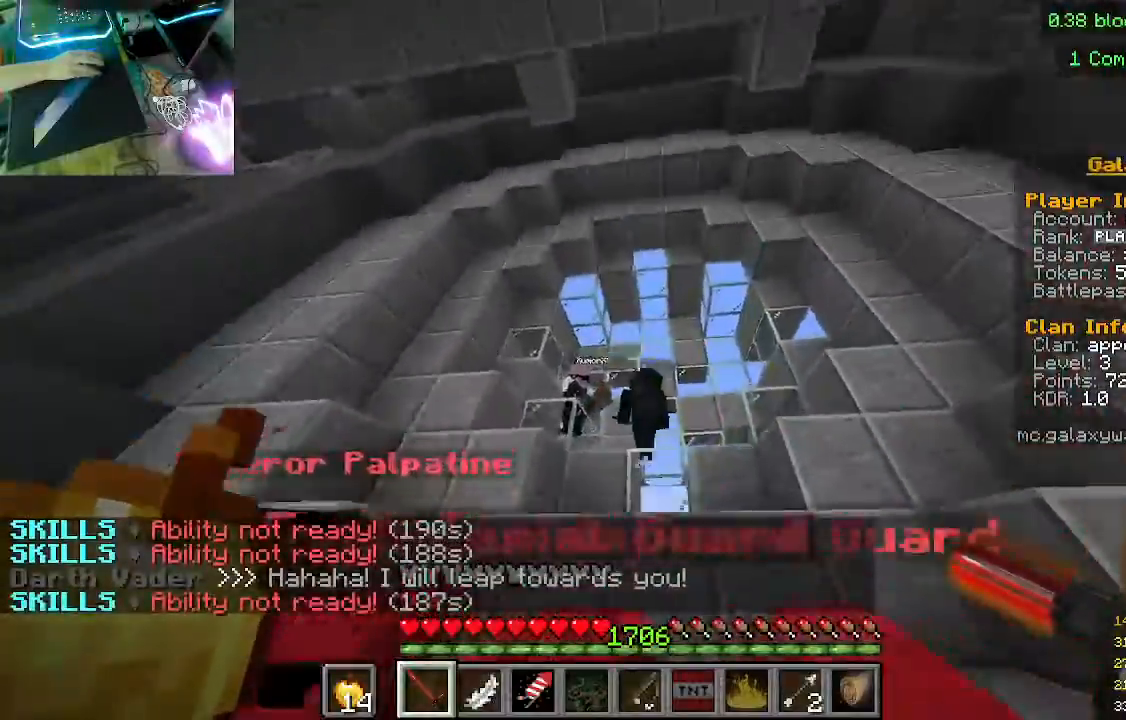
{"keys": ["w"], "mouse": [], "events": [[267, "s", "up"], [367, "w", "down"]]}
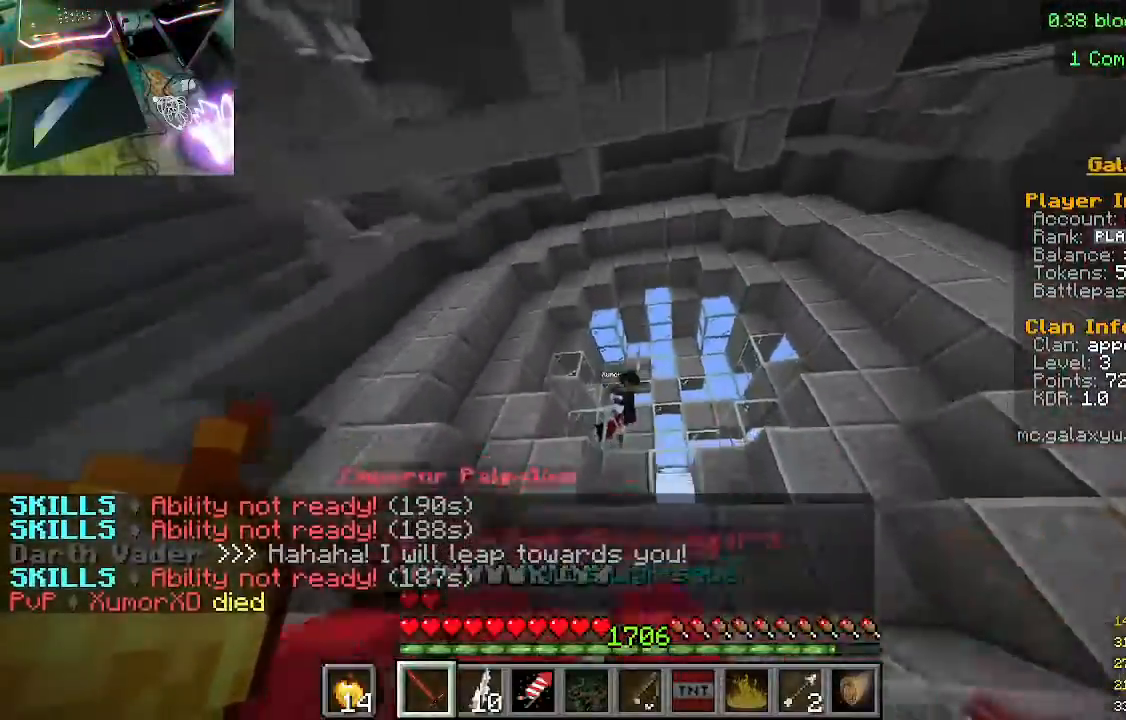
{"keys": [], "mouse": ["left"], "events": [[300, "w", "up"], [367, "mouse_left", "down"]]}